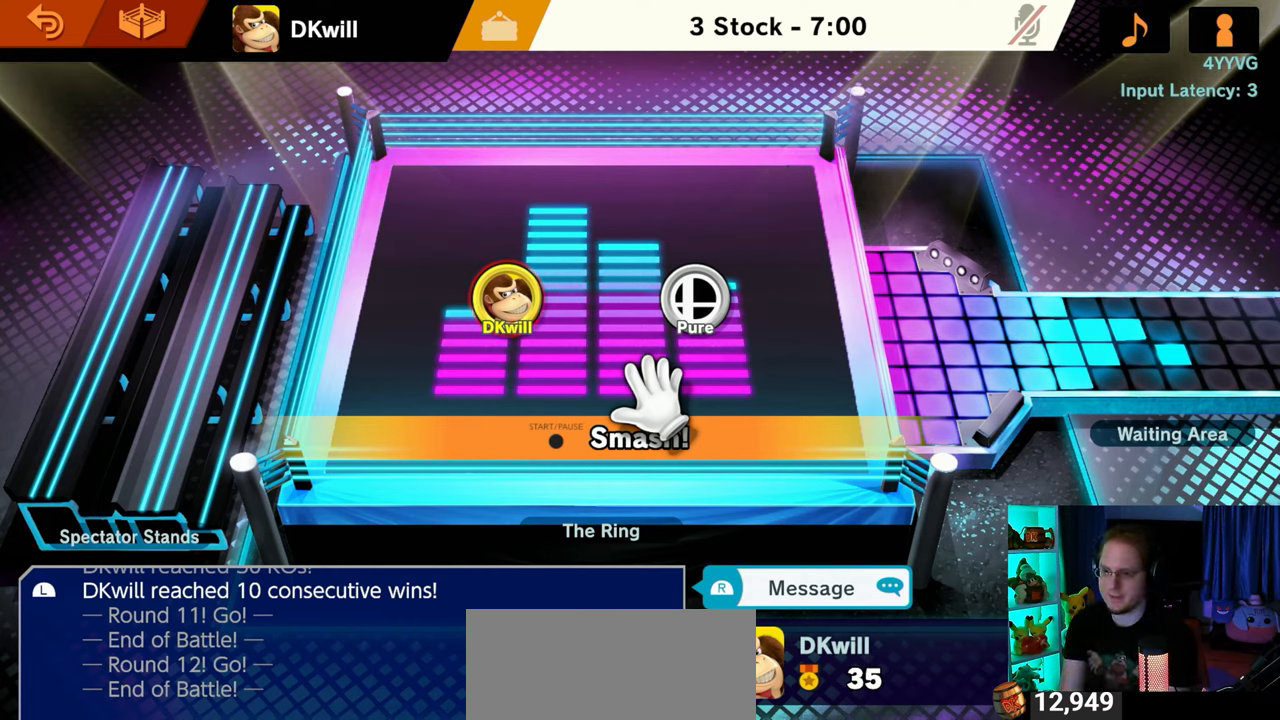
Gameplay with a controller (Nintendo layout); each line is a JSON object with the inputs held at the frame after it. "events" lists button and stick changes between this image and that frame as [ms after this image, input, new state], when the widget could be followed in between. Not read: L3 R3.
{"buttons": [], "left_stick": "center", "right_stick": "center", "events": [[33, "START", "down"], [117, "START", "up"]]}
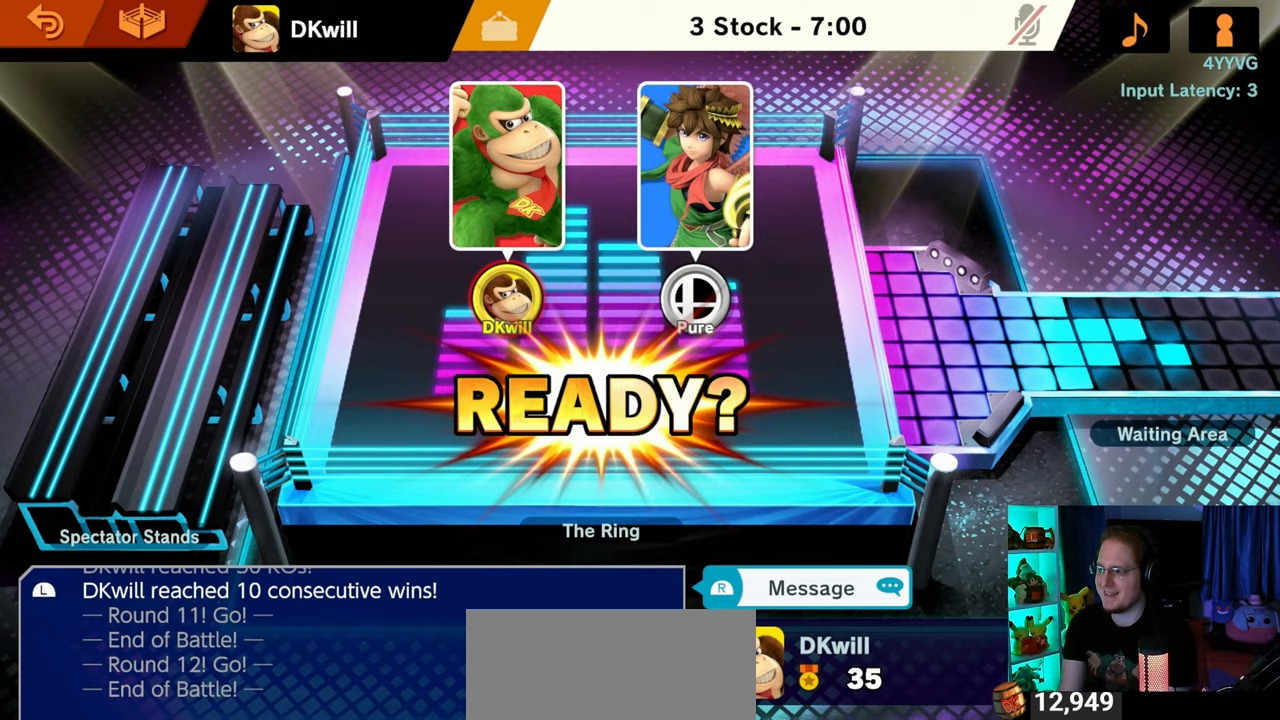
{"buttons": [], "left_stick": "center", "right_stick": "center", "events": []}
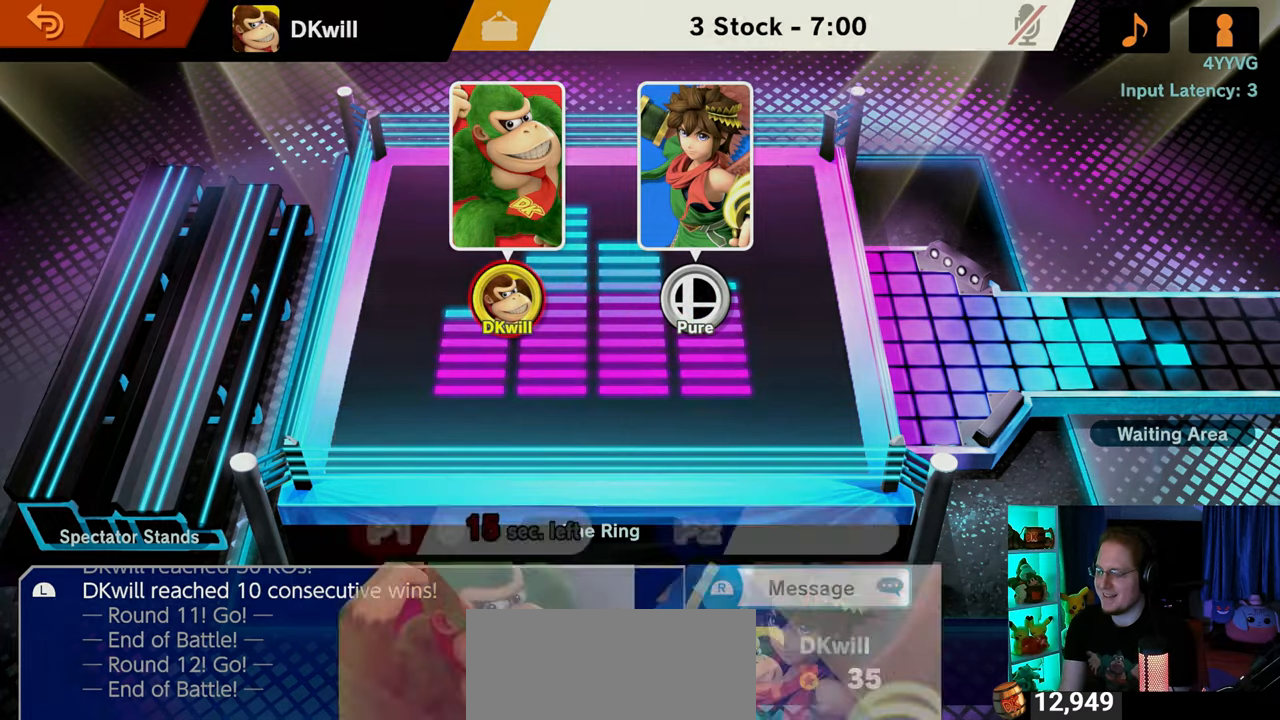
{"buttons": [], "left_stick": "center", "right_stick": "center", "events": []}
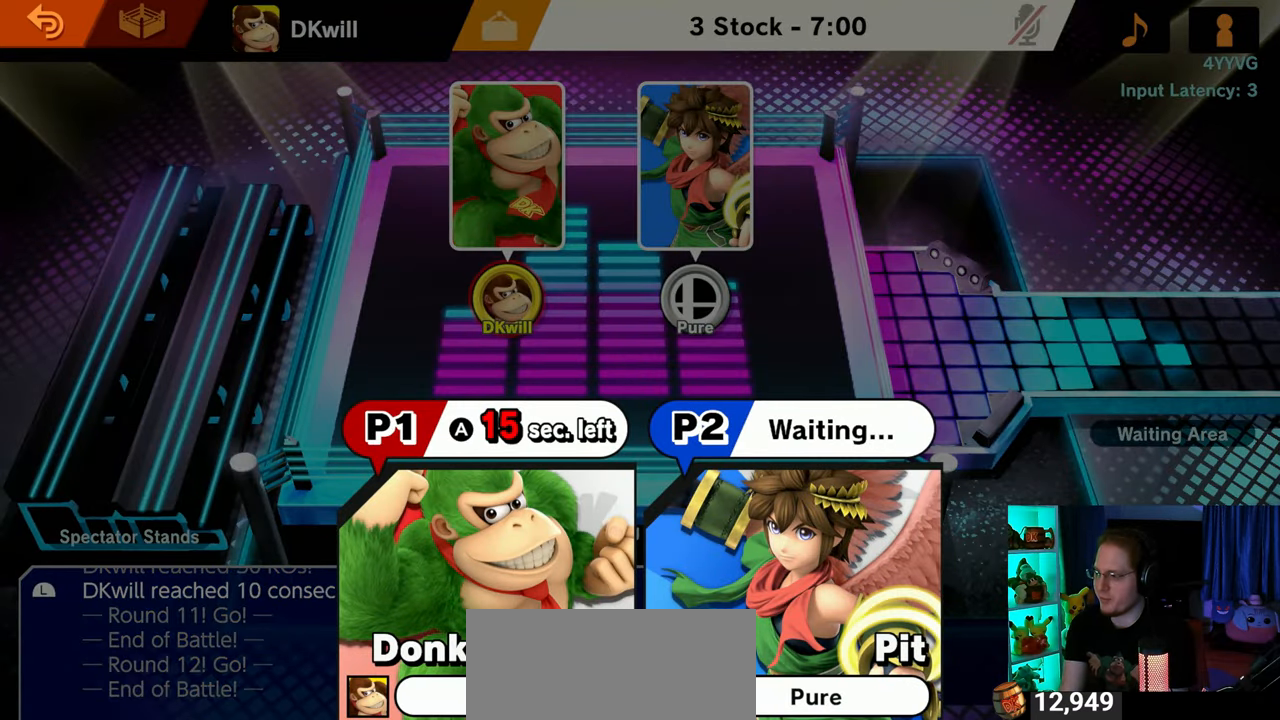
{"buttons": [], "left_stick": "center", "right_stick": "center", "events": []}
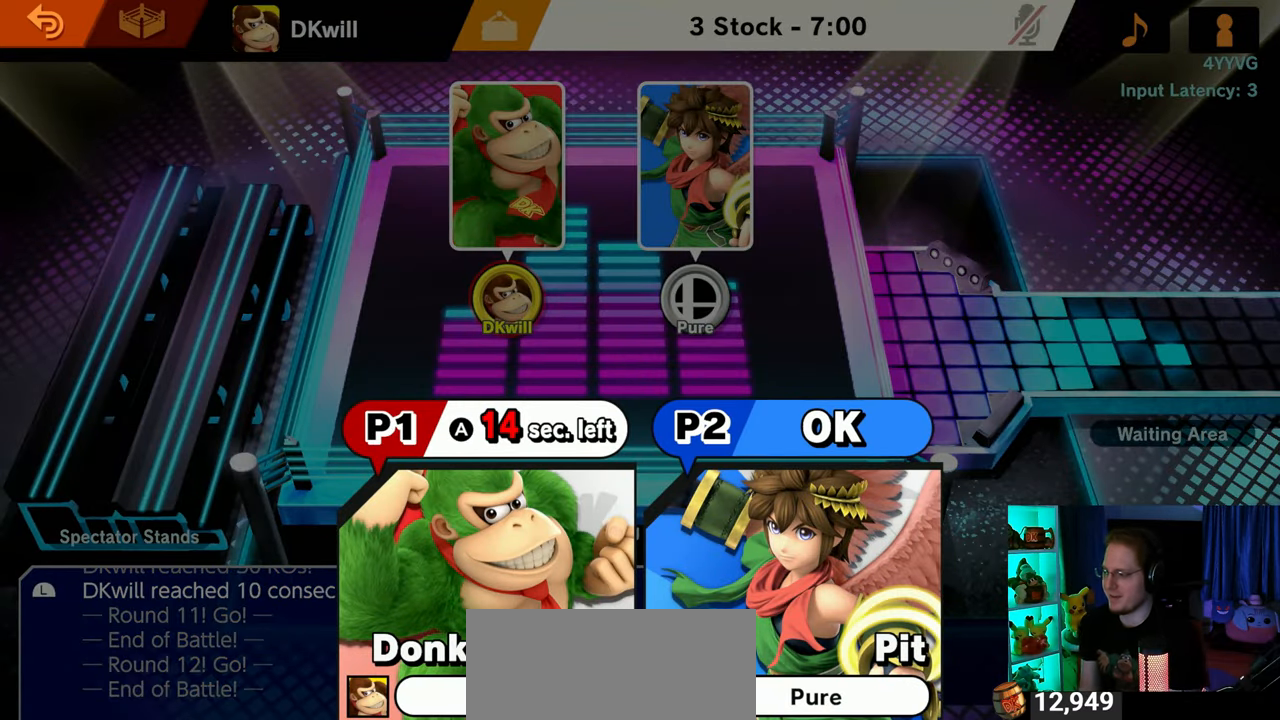
{"buttons": [], "left_stick": "center", "right_stick": "center", "events": [[300, "A", "down"], [400, "A", "up"]]}
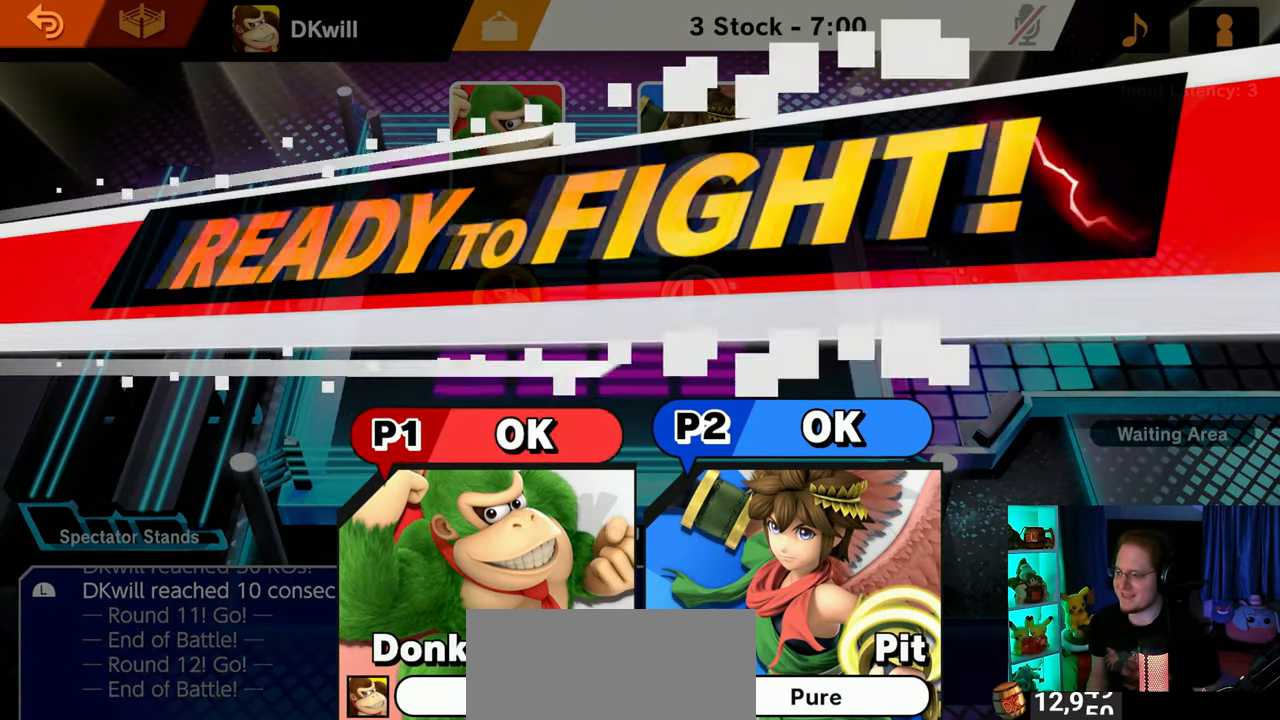
{"buttons": [], "left_stick": "center", "right_stick": "center", "events": []}